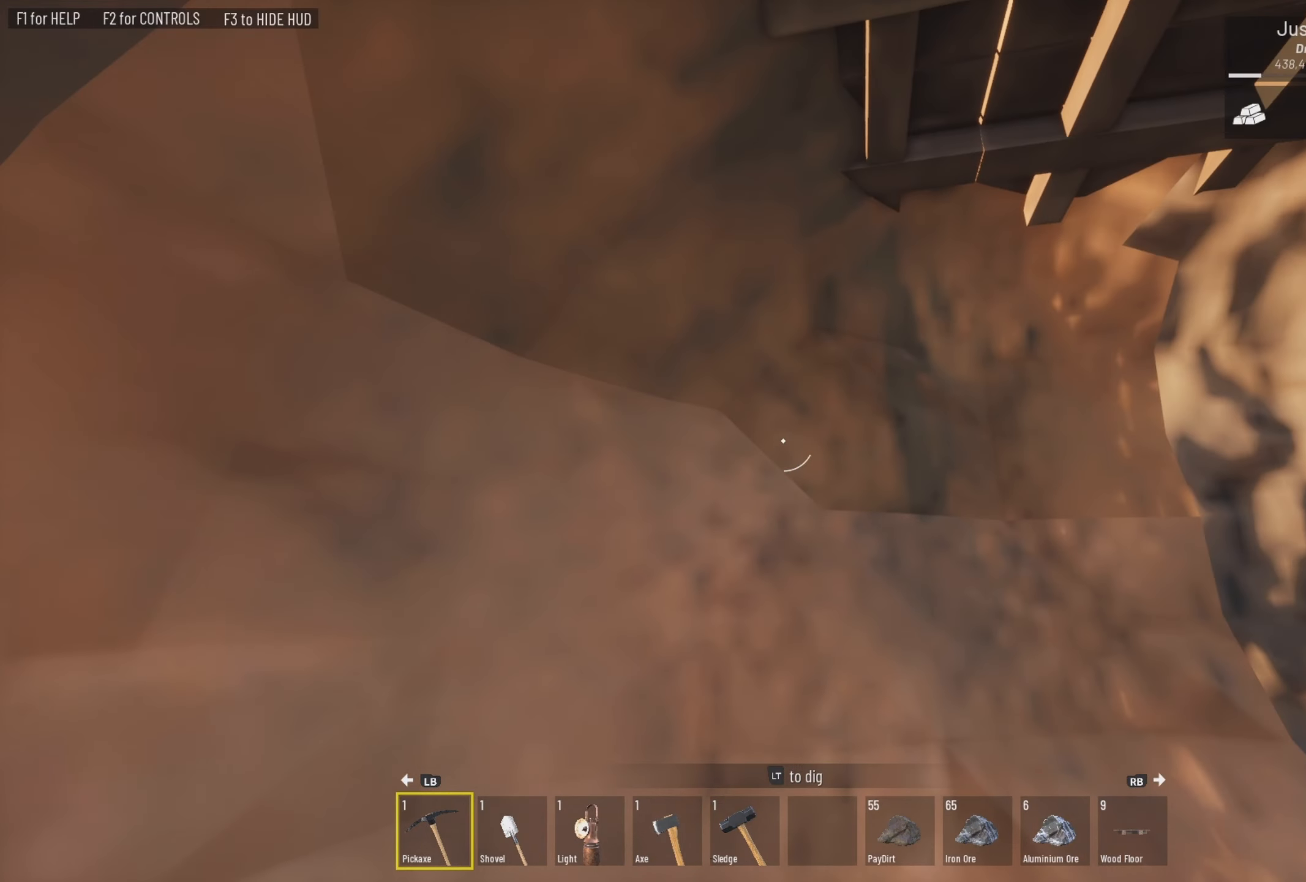
Gameplay with a controller (PlayStation layout); each line is a JSON object with the inputs held at the frame after it. "events" lists button and stick changes between this image and that frame as [ms after this image, input, new state], when the widget could be followed in between.
{"buttons": ["L2"], "left_stick": "left", "right_stick": "right", "events": [[116, "left_stick", "left"], [116, "right_stick", "down-right"], [250, "right_stick", "right"]]}
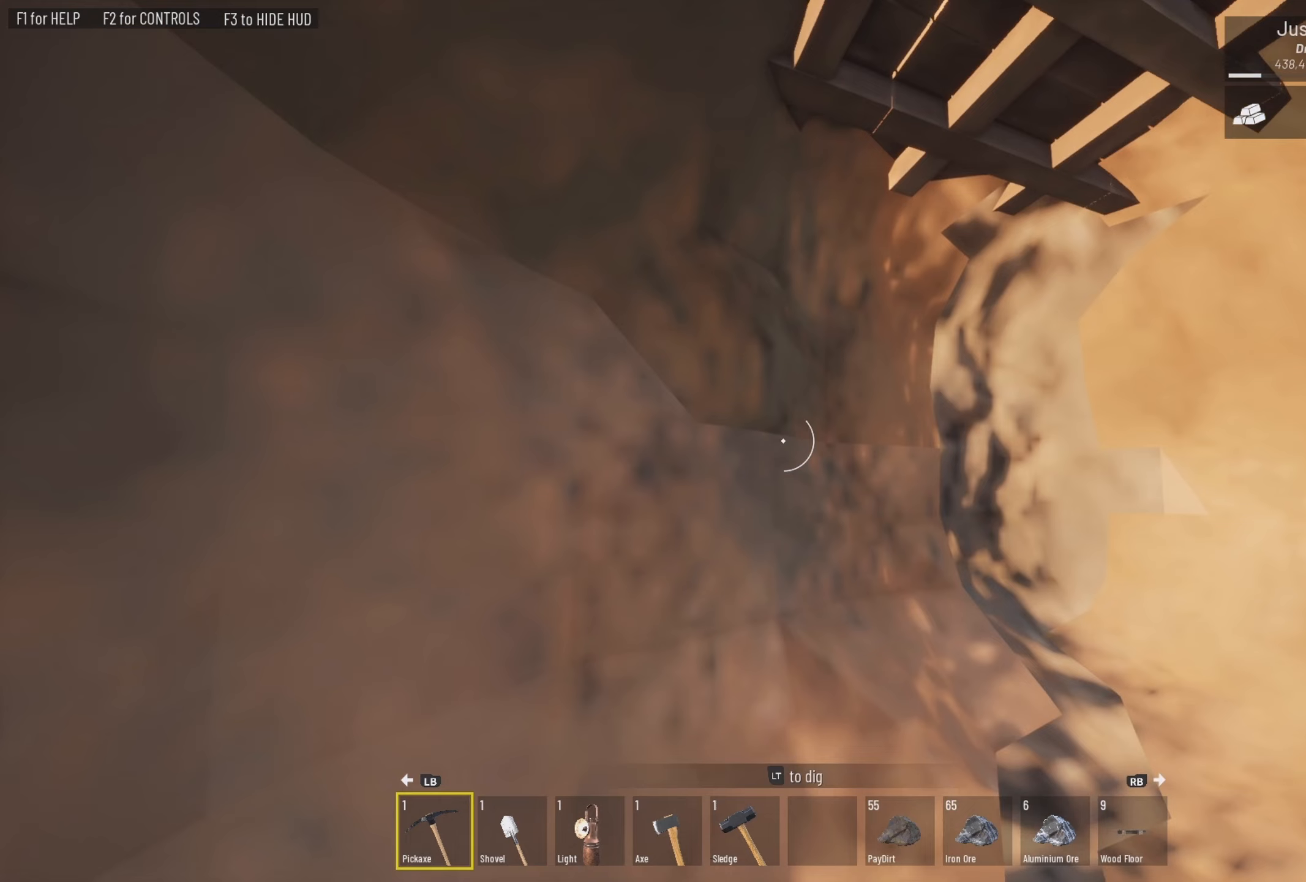
{"buttons": ["L2"], "left_stick": "center", "right_stick": "center", "events": [[83, "left_stick", "center"], [150, "right_stick", "down-left"], [450, "right_stick", "center"]]}
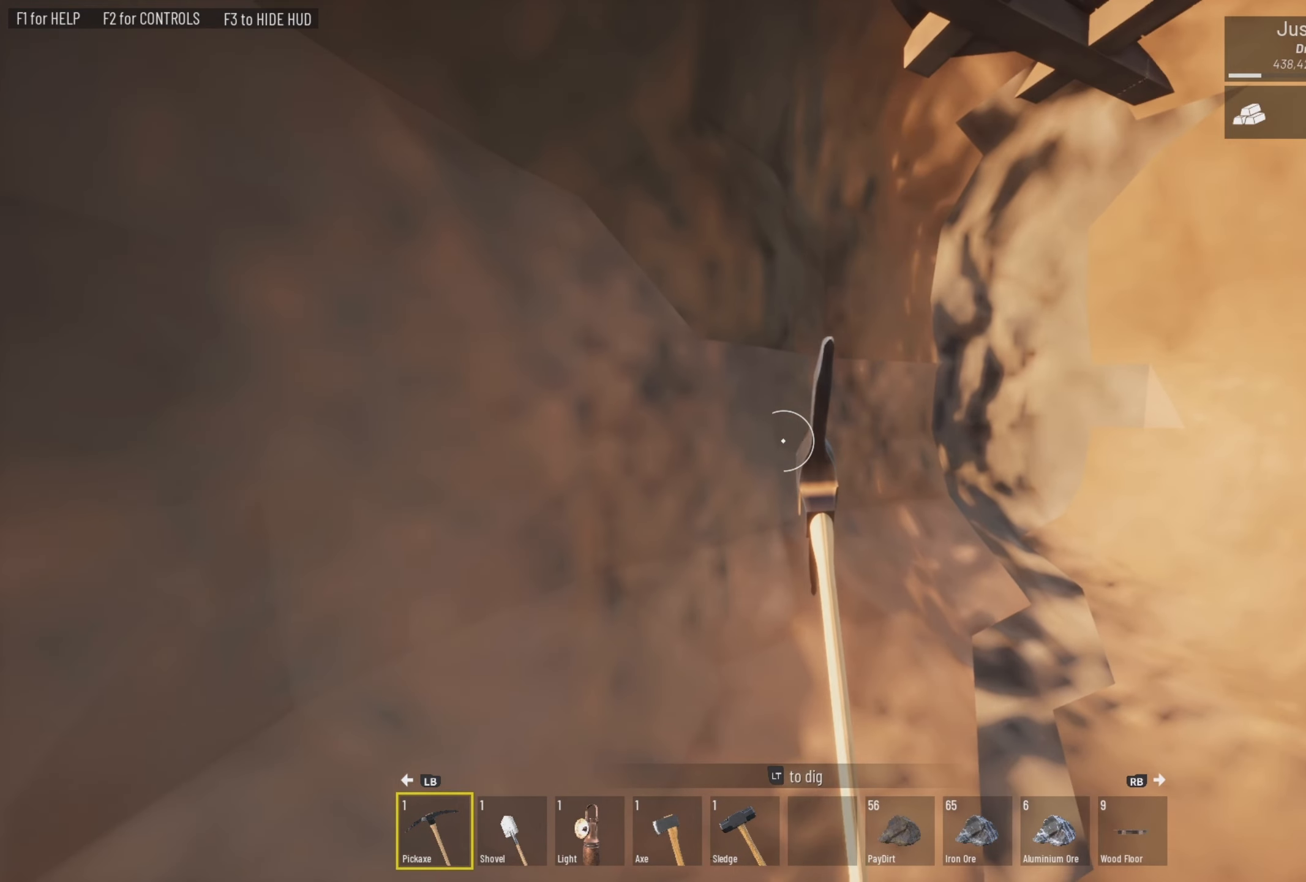
{"buttons": ["L2"], "left_stick": "center", "right_stick": "down-right", "events": [[117, "right_stick", "down"], [250, "right_stick", "down-right"]]}
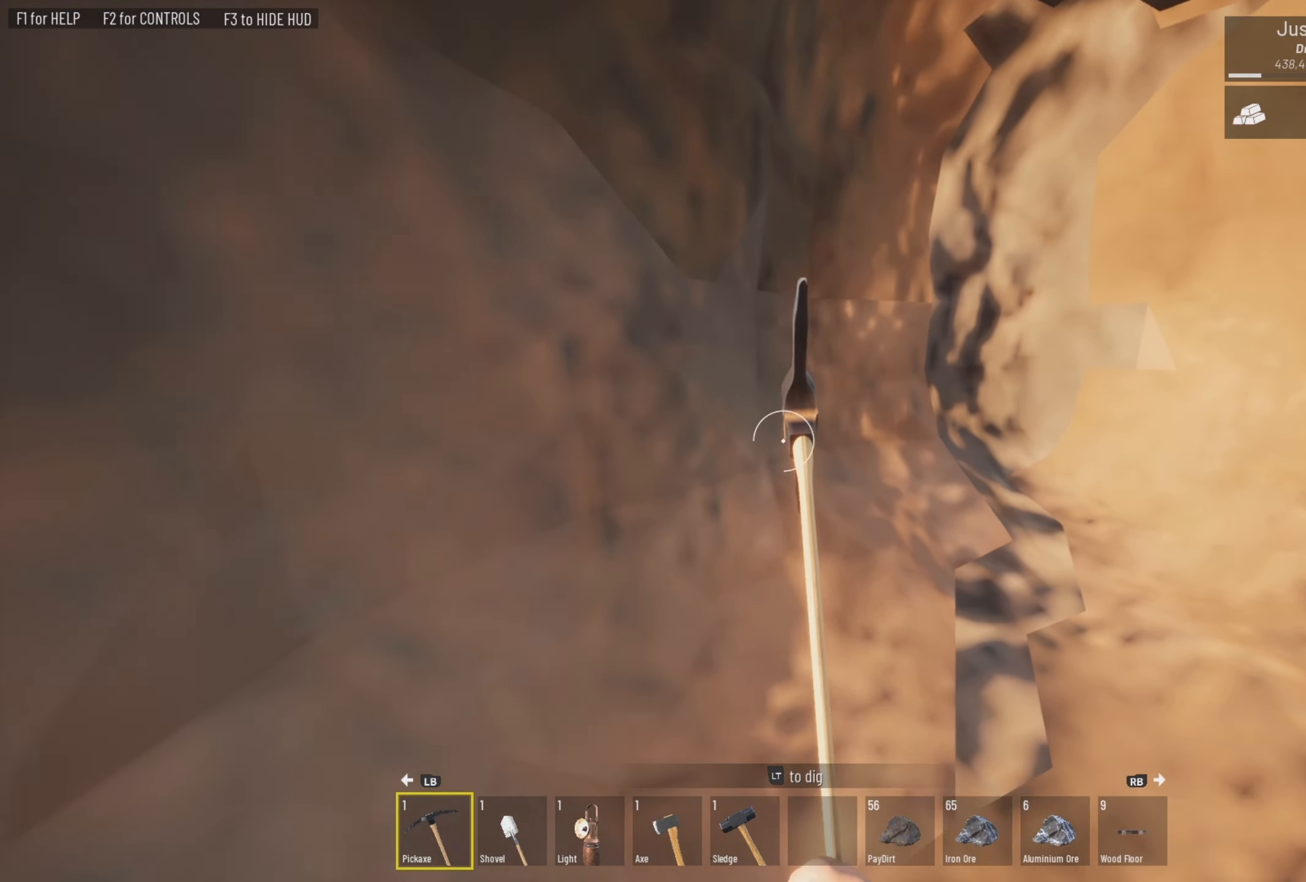
{"buttons": ["L2"], "left_stick": "center", "right_stick": "center", "events": [[117, "right_stick", "center"], [250, "right_stick", "down-right"], [350, "right_stick", "center"]]}
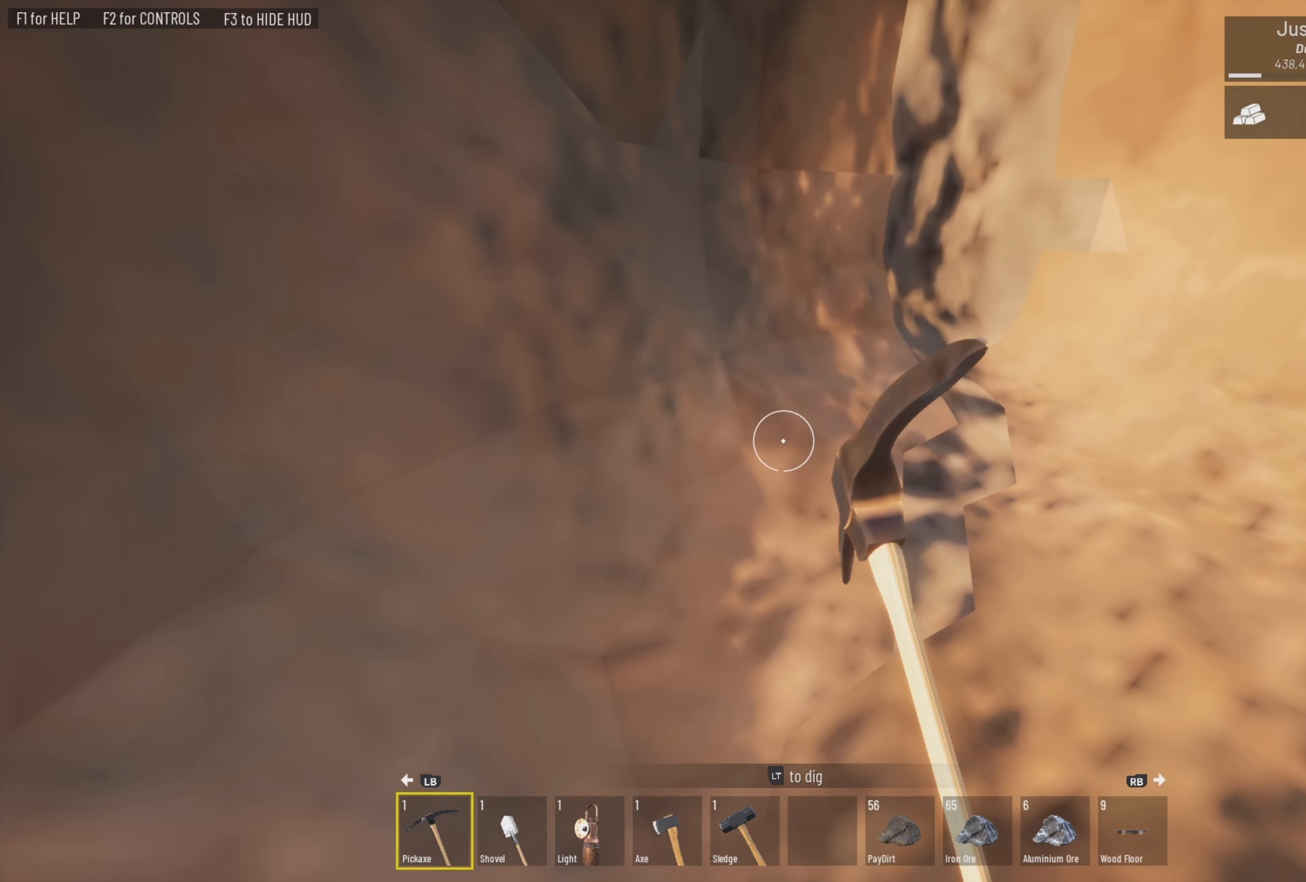
{"buttons": ["L2"], "left_stick": "center", "right_stick": "center", "events": []}
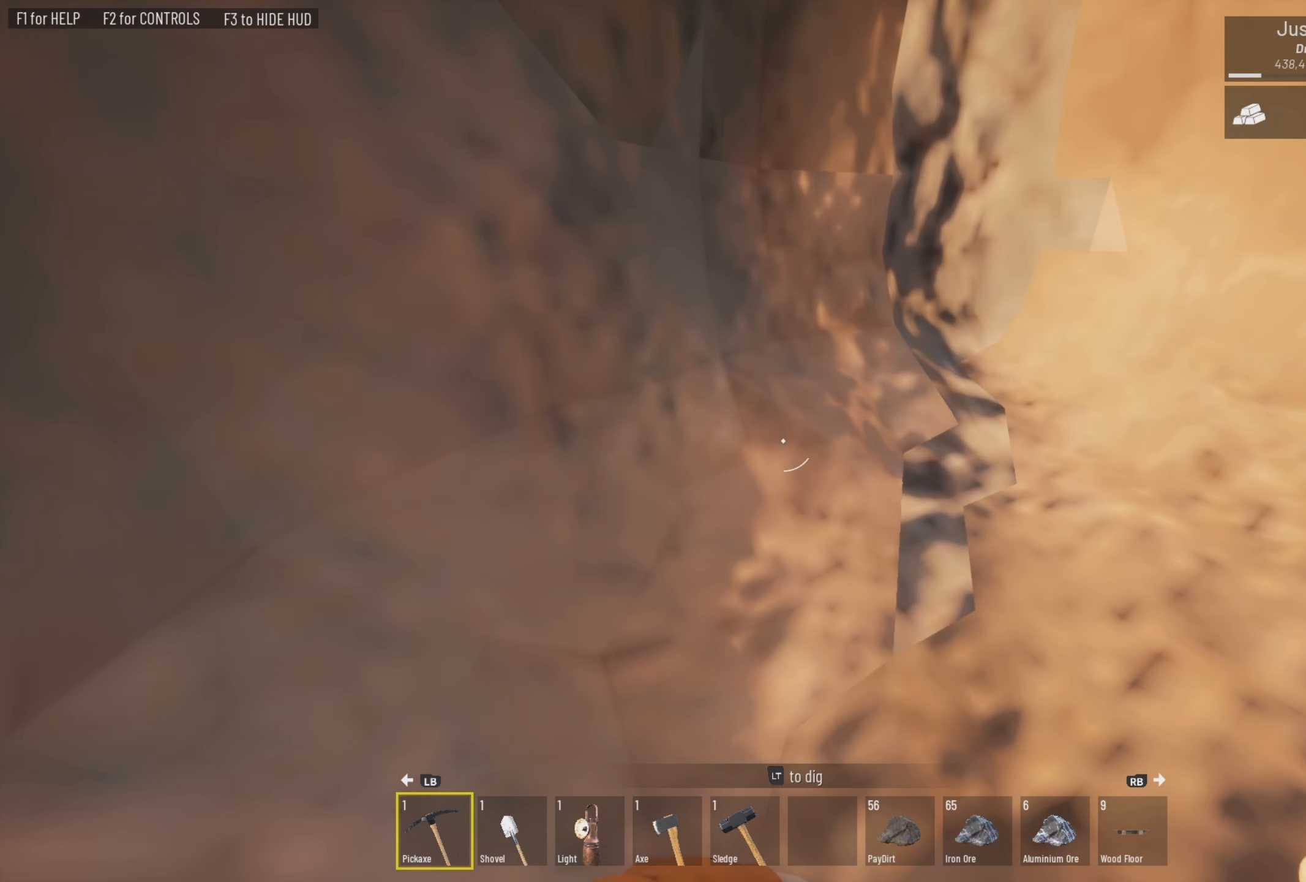
{"buttons": ["L2"], "left_stick": "center", "right_stick": "center", "events": []}
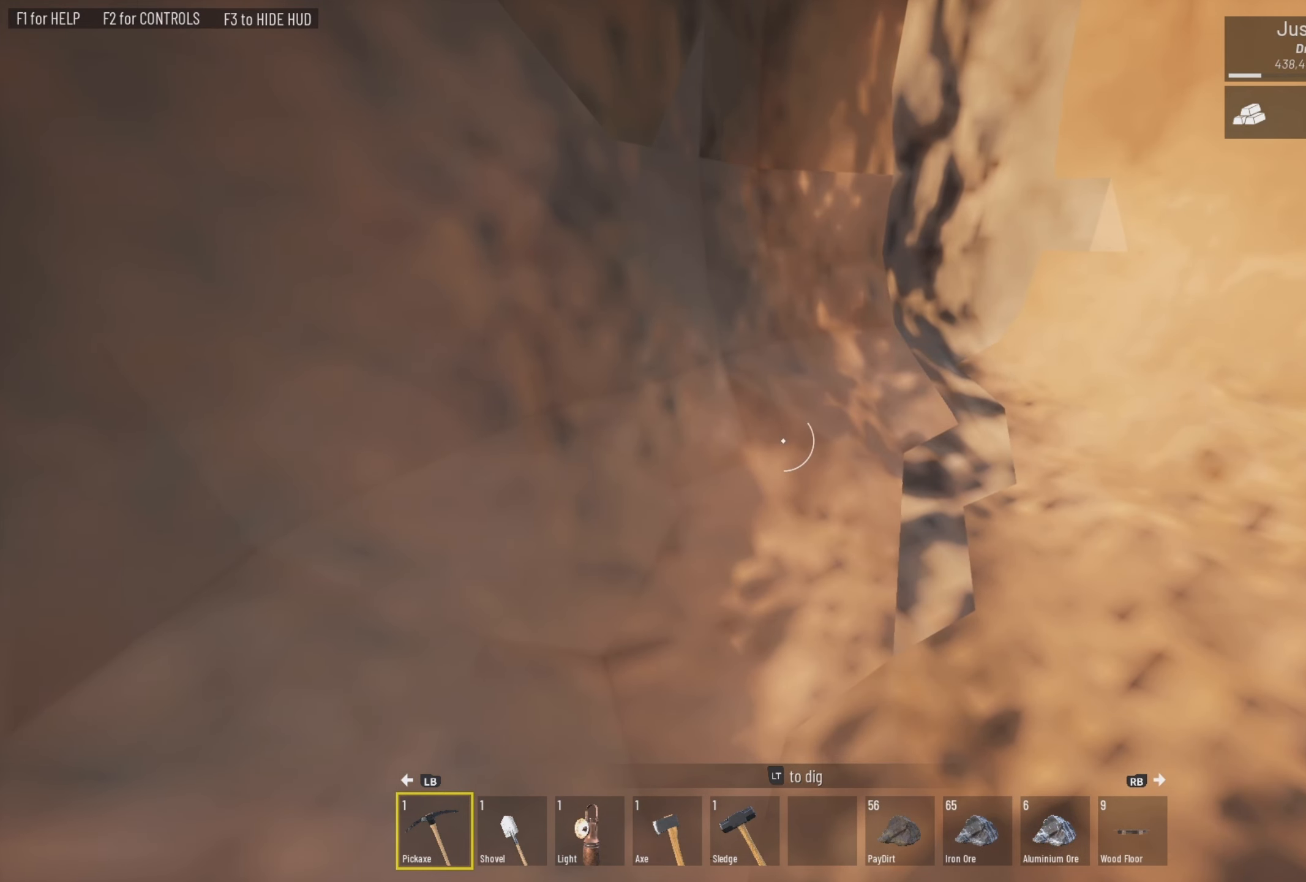
{"buttons": ["L2"], "left_stick": "center", "right_stick": "center", "events": []}
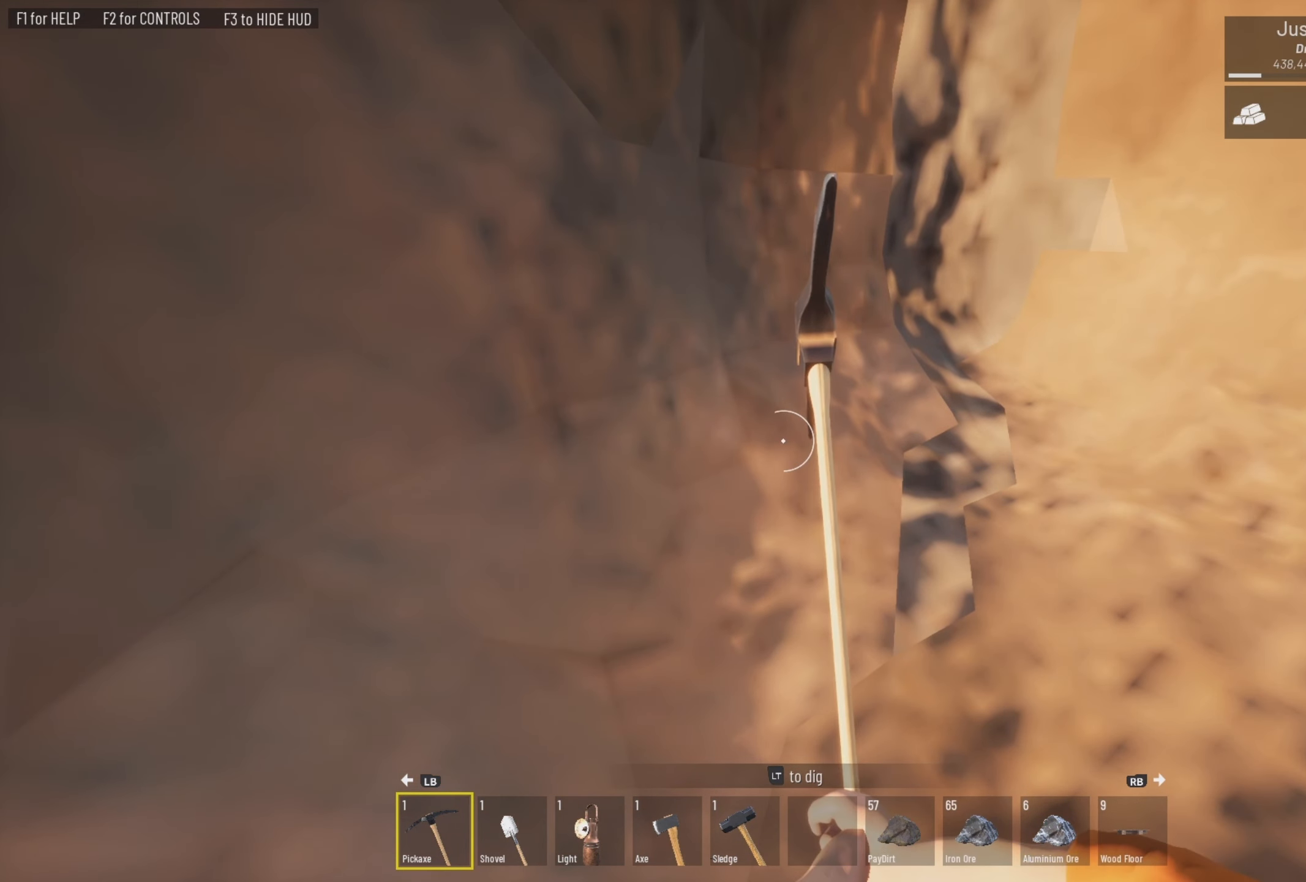
{"buttons": ["L2"], "left_stick": "center", "right_stick": "center", "events": []}
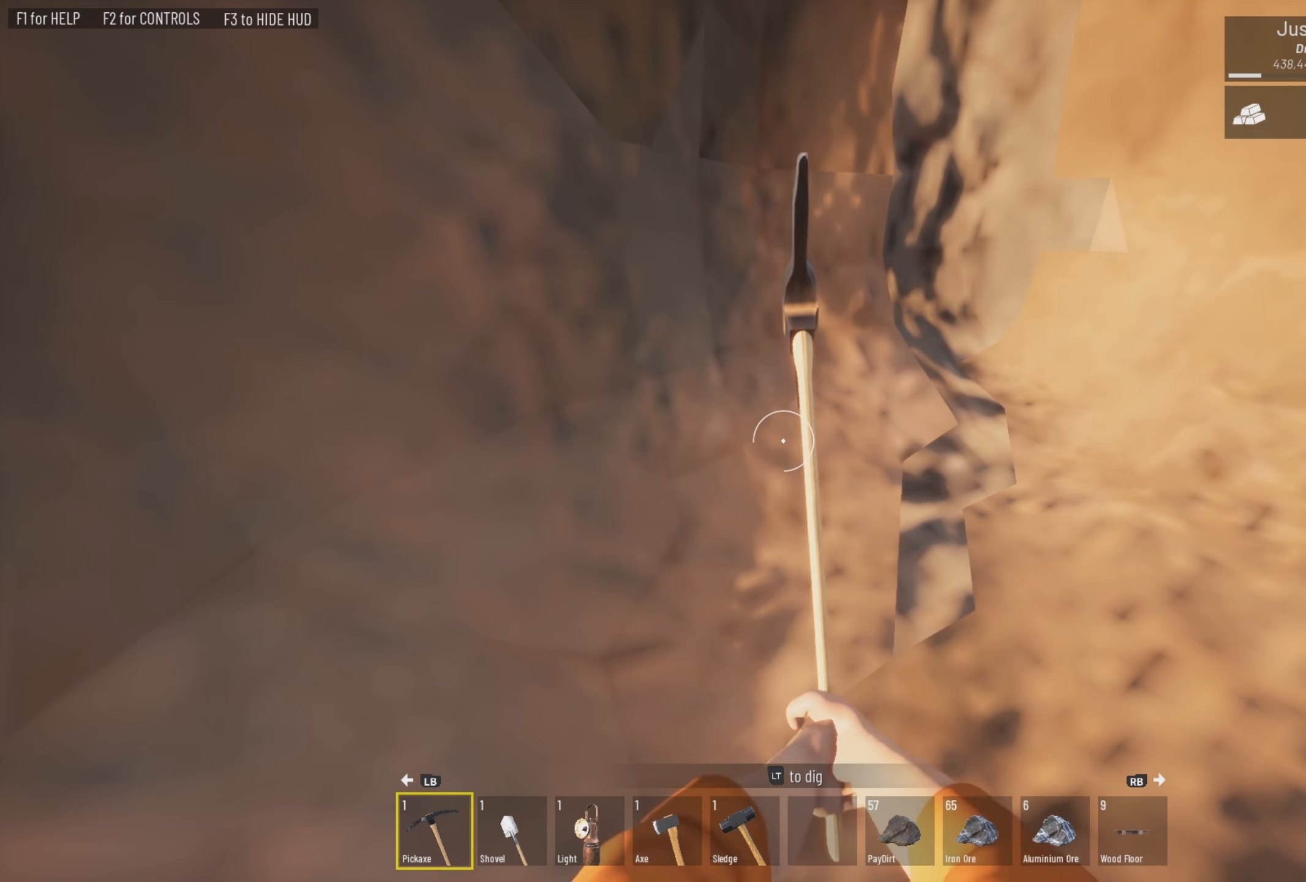
{"buttons": ["L2"], "left_stick": "up-right", "right_stick": "center", "events": [[283, "right_stick", "right"], [383, "left_stick", "up-right"], [383, "right_stick", "center"]]}
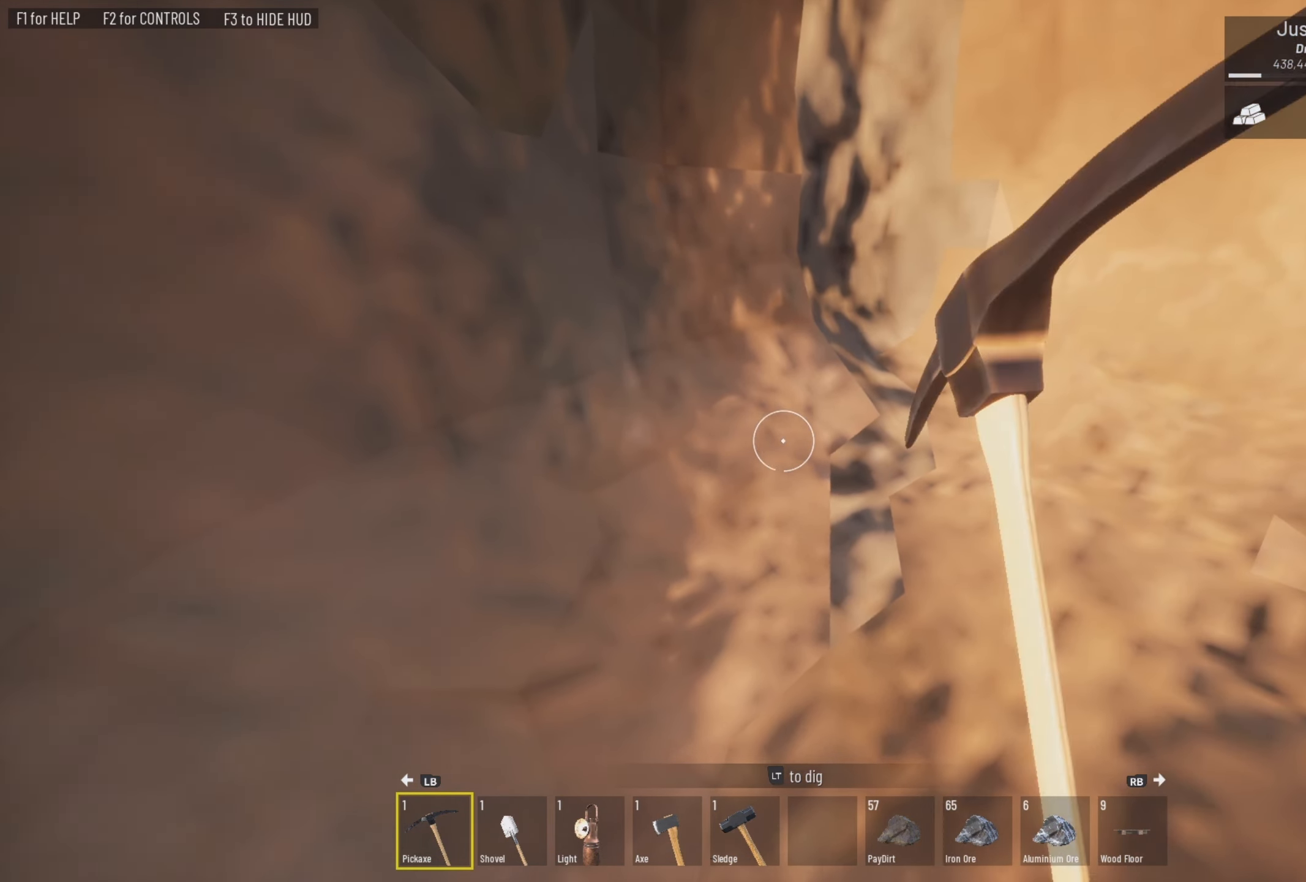
{"buttons": ["L2"], "left_stick": "up-right", "right_stick": "left", "events": [[384, "right_stick", "left"]]}
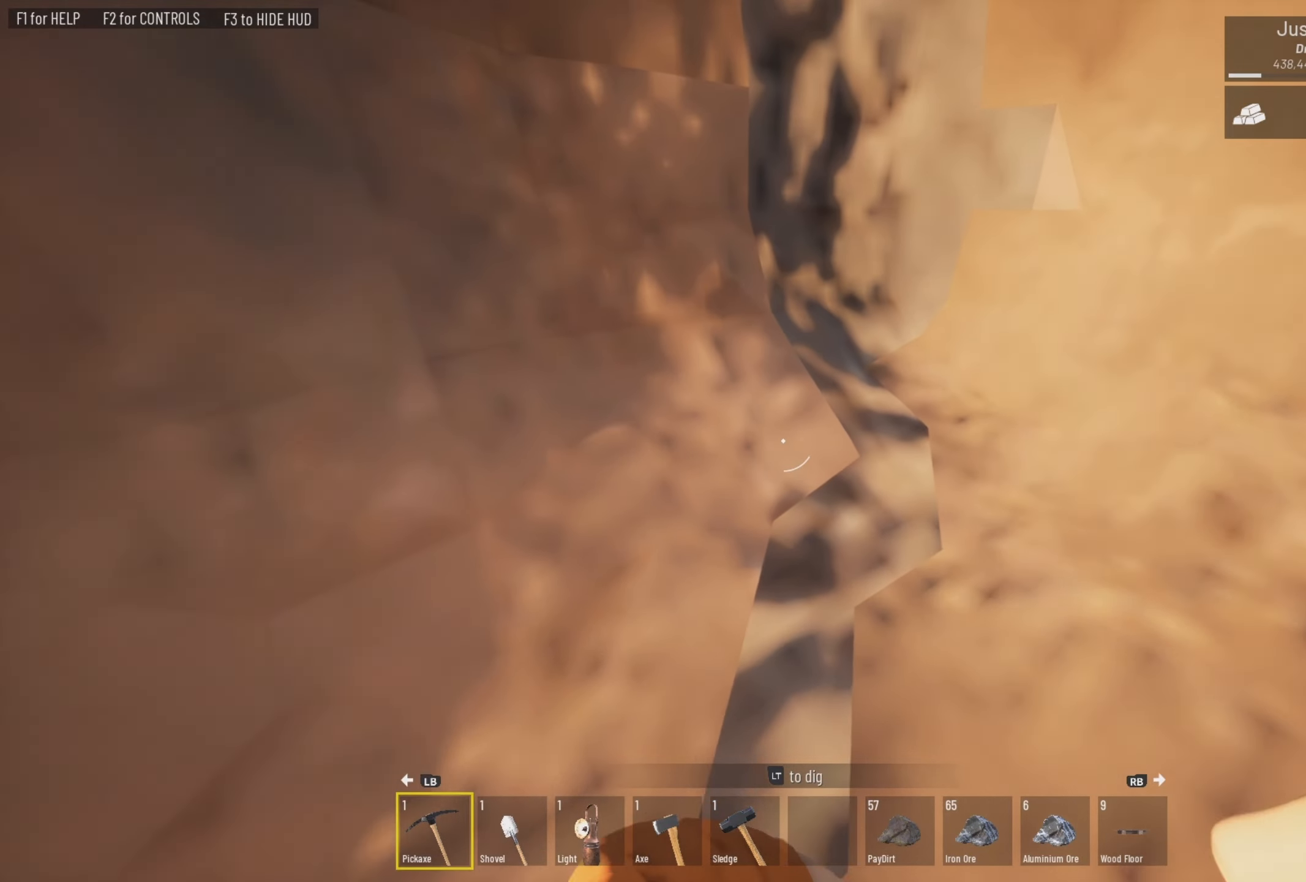
{"buttons": ["L2"], "left_stick": "center", "right_stick": "center", "events": [[117, "left_stick", "center"], [117, "right_stick", "center"]]}
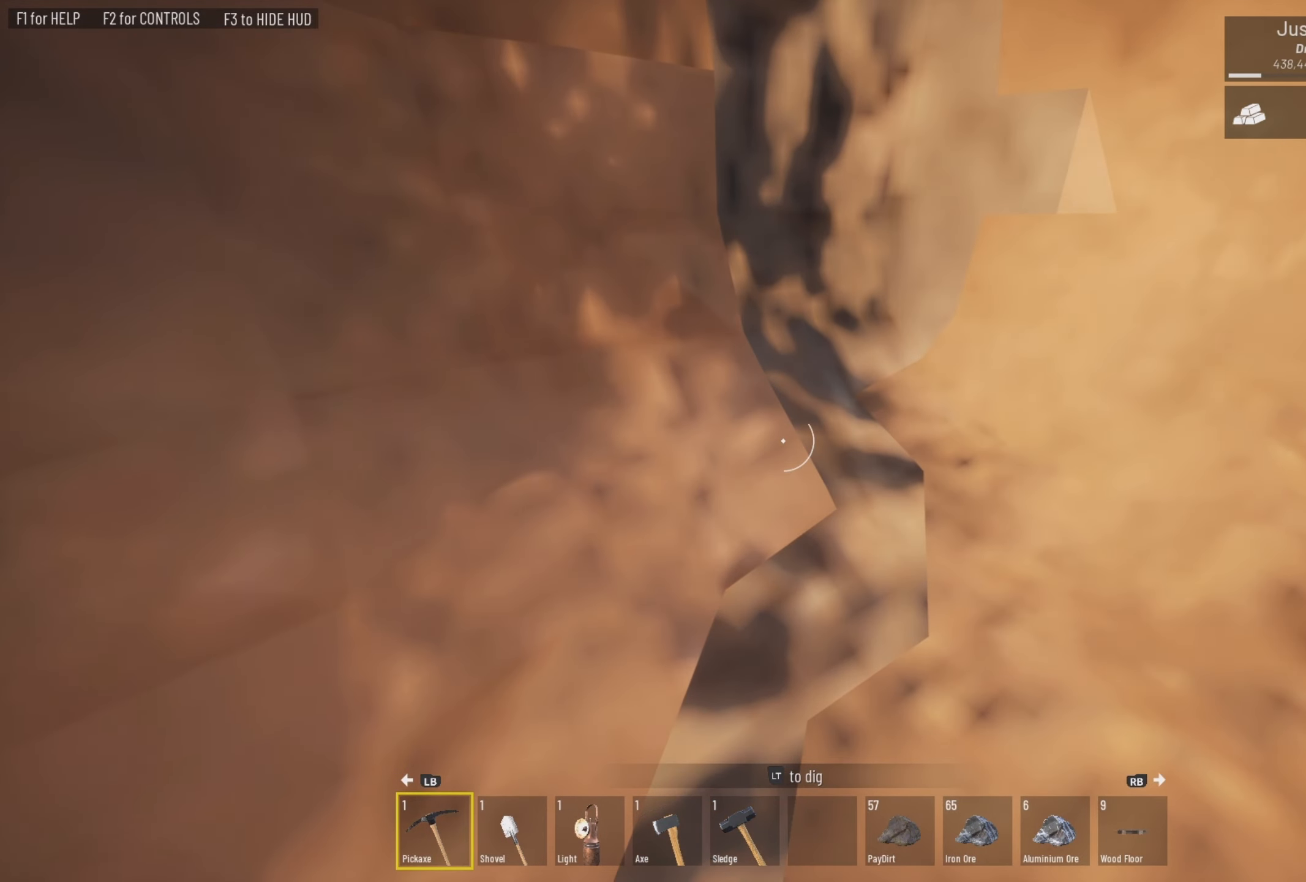
{"buttons": ["L2"], "left_stick": "left", "right_stick": "center", "events": [[484, "left_stick", "left"]]}
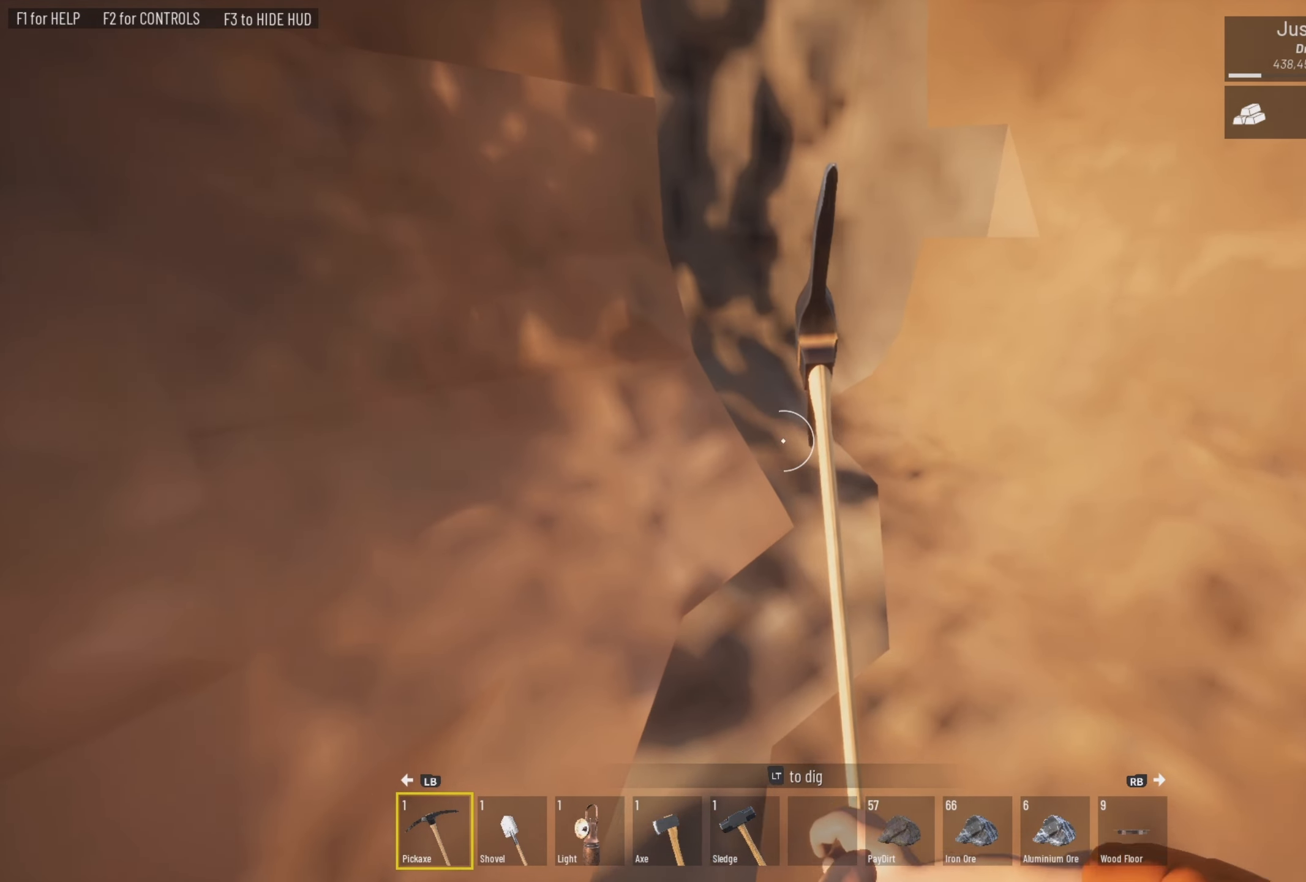
{"buttons": ["L2"], "left_stick": "up-right", "right_stick": "up", "events": [[184, "left_stick", "center"], [284, "left_stick", "up-right"], [417, "right_stick", "up"]]}
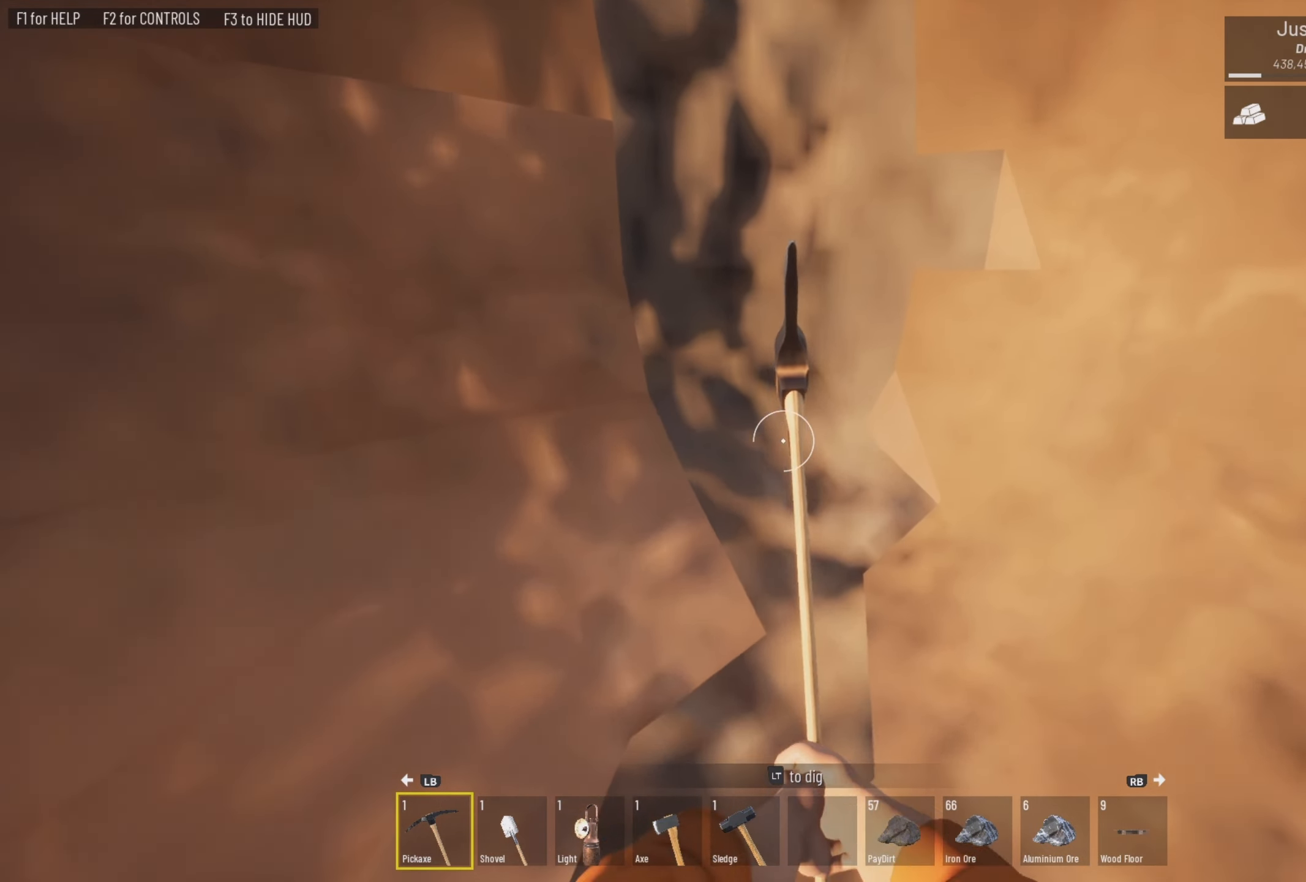
{"buttons": ["L2"], "left_stick": "left", "right_stick": "center", "events": [[84, "left_stick", "center"], [84, "right_stick", "center"], [250, "right_stick", "up"], [484, "left_stick", "left"], [484, "right_stick", "center"]]}
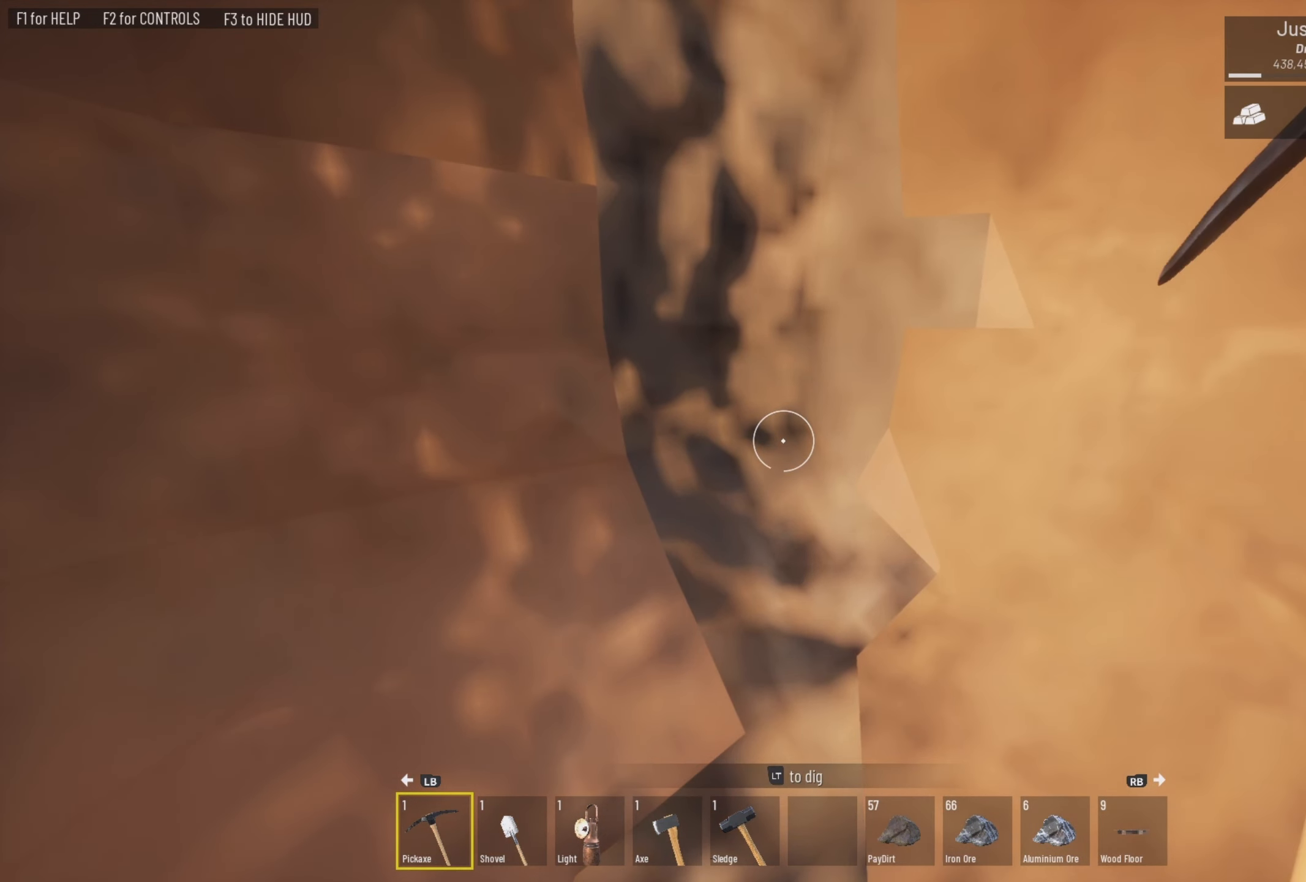
{"buttons": ["L2"], "left_stick": "center", "right_stick": "center", "events": [[34, "left_stick", "center"], [34, "right_stick", "down-right"], [350, "right_stick", "center"]]}
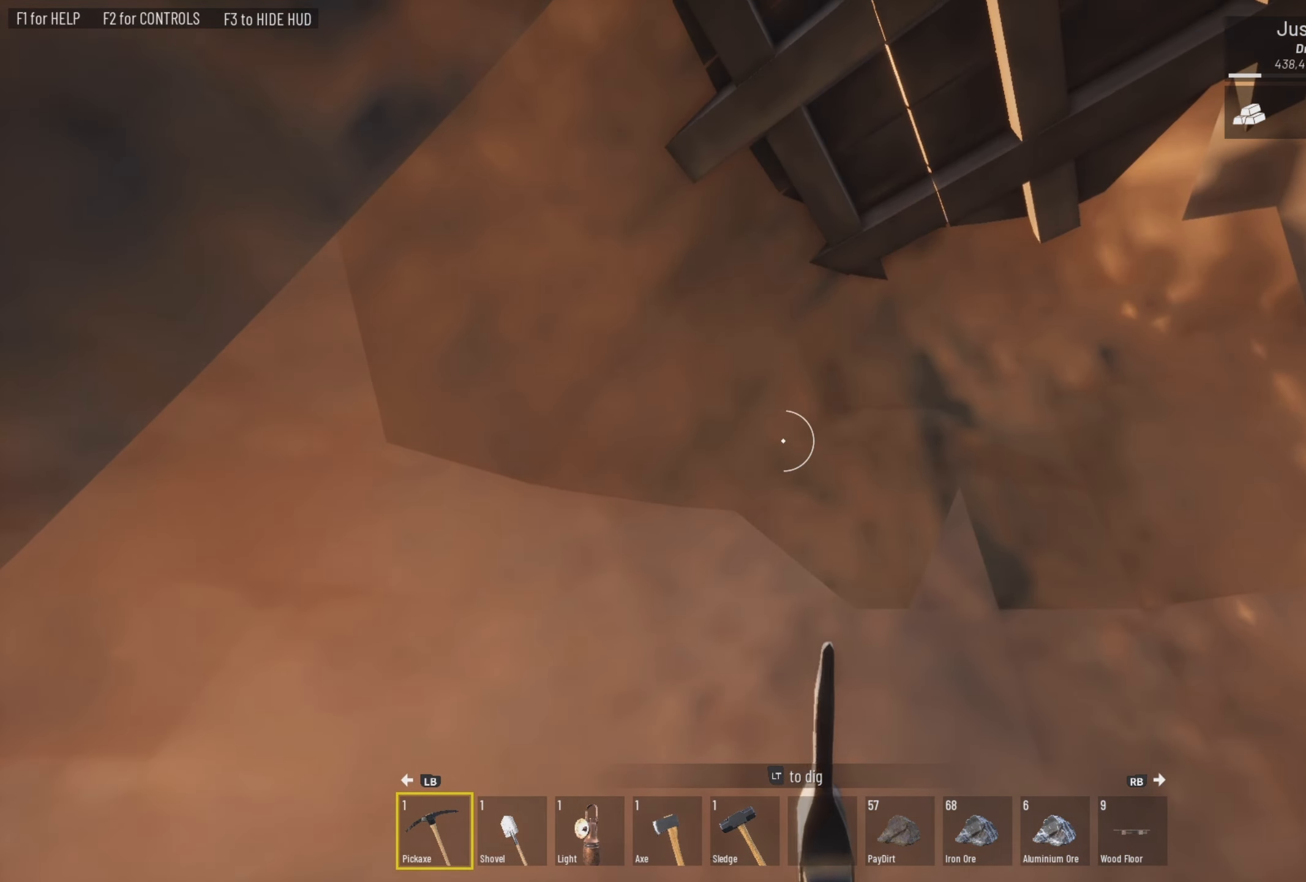
{"buttons": ["L2"], "left_stick": "center", "right_stick": "center", "events": [[50, "right_stick", "down"], [217, "right_stick", "center"]]}
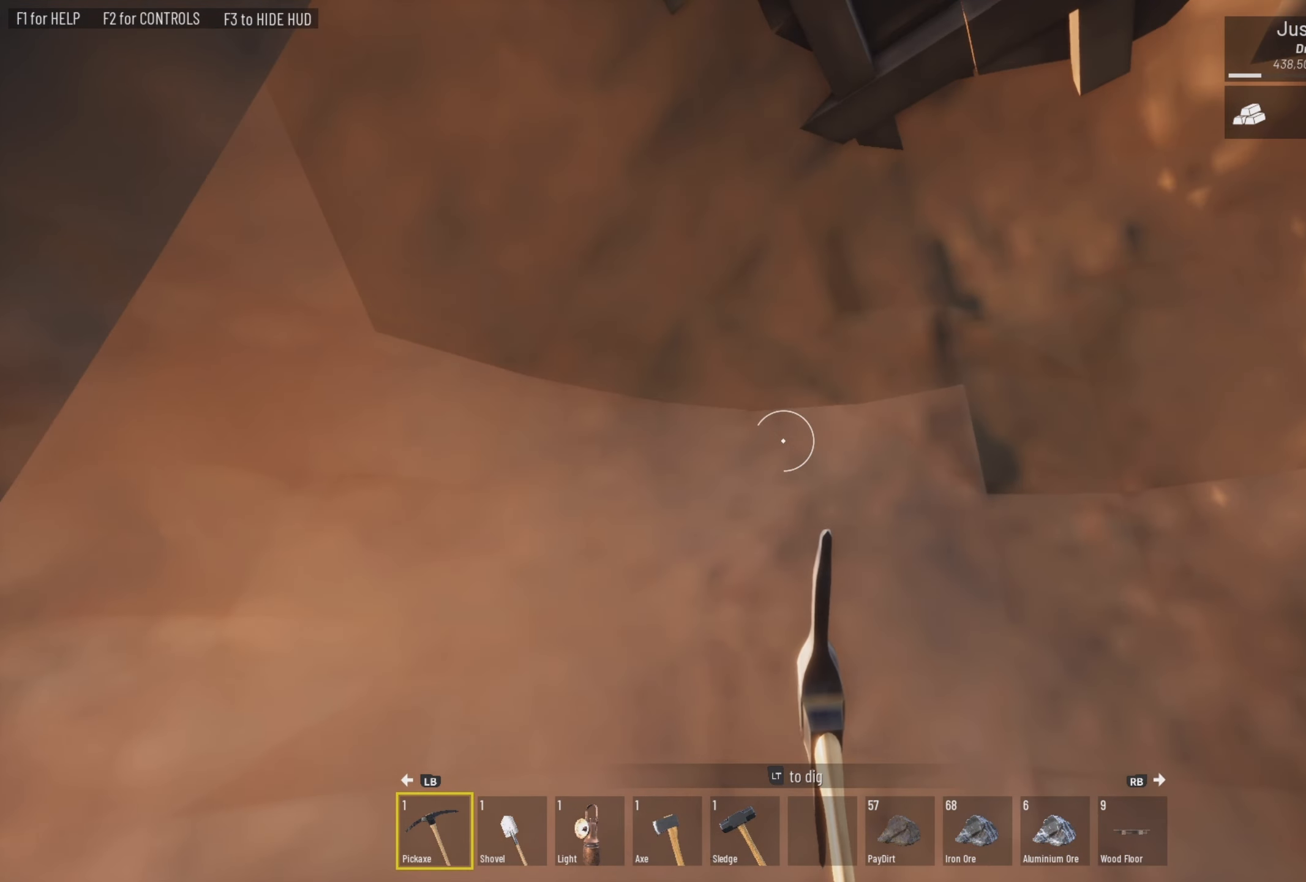
{"buttons": ["L2"], "left_stick": "center", "right_stick": "up-right", "events": [[250, "right_stick", "down-right"], [484, "right_stick", "up-right"]]}
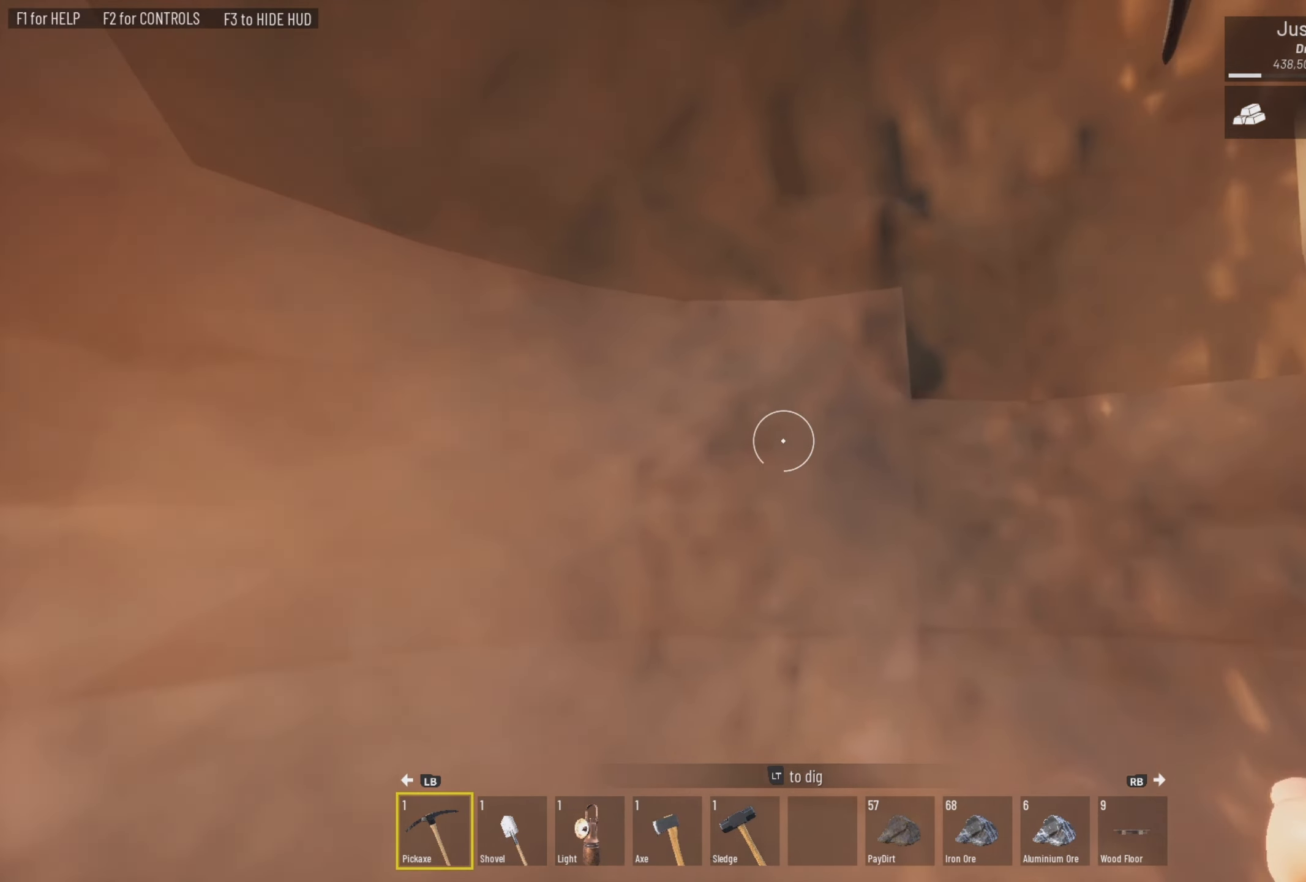
{"buttons": ["L2"], "left_stick": "center", "right_stick": "center", "events": [[217, "right_stick", "center"]]}
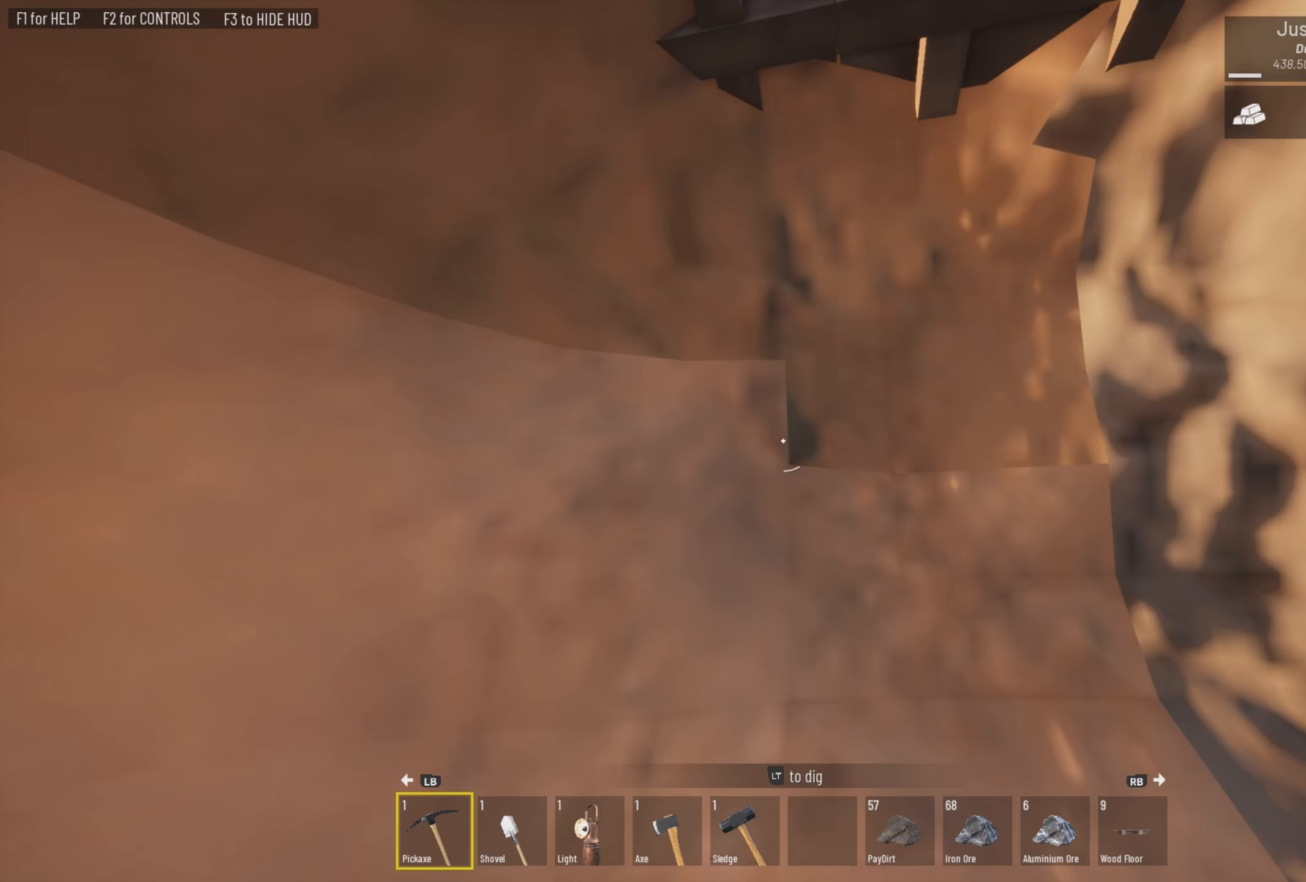
{"buttons": ["L2"], "left_stick": "center", "right_stick": "center", "events": []}
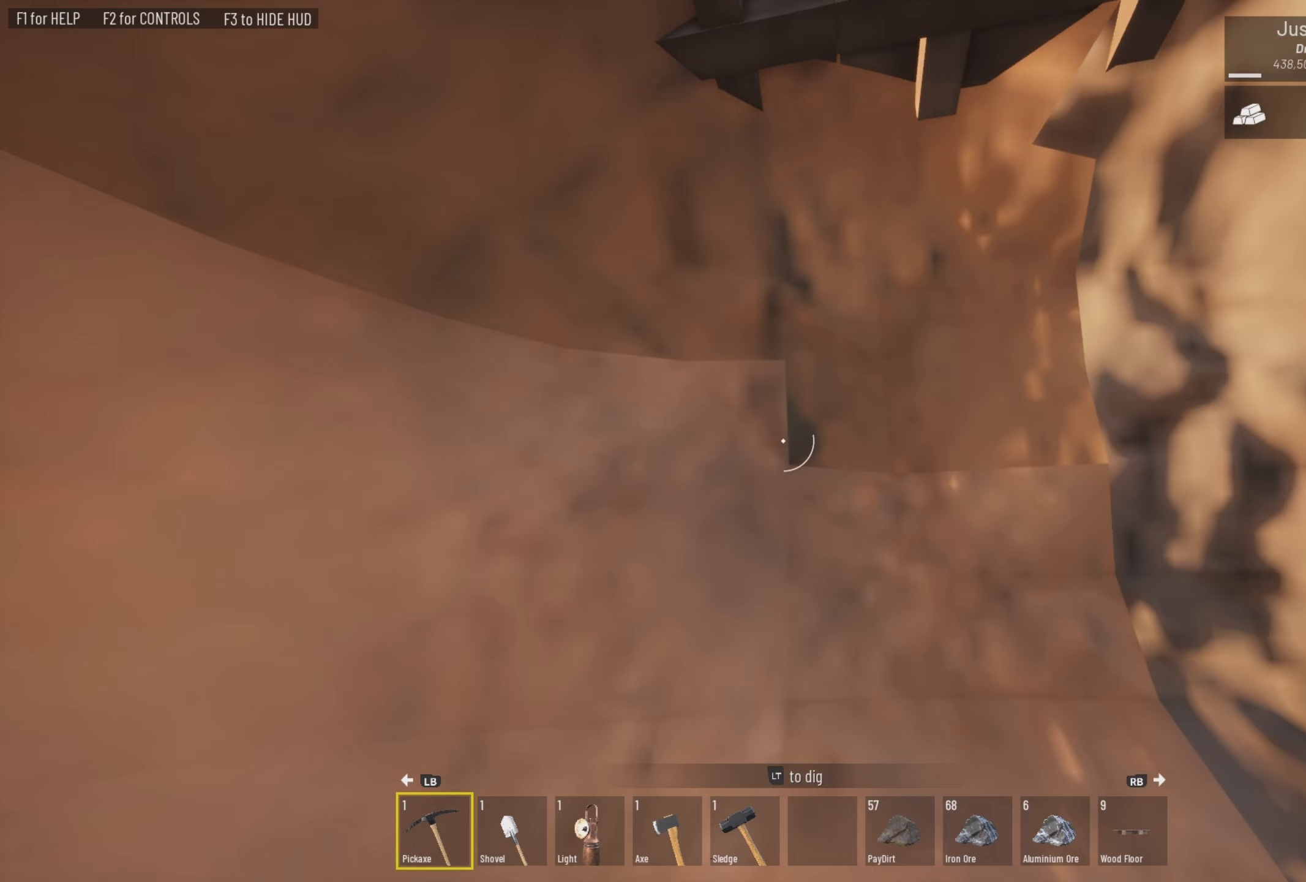
{"buttons": ["L2"], "left_stick": "center", "right_stick": "center", "events": []}
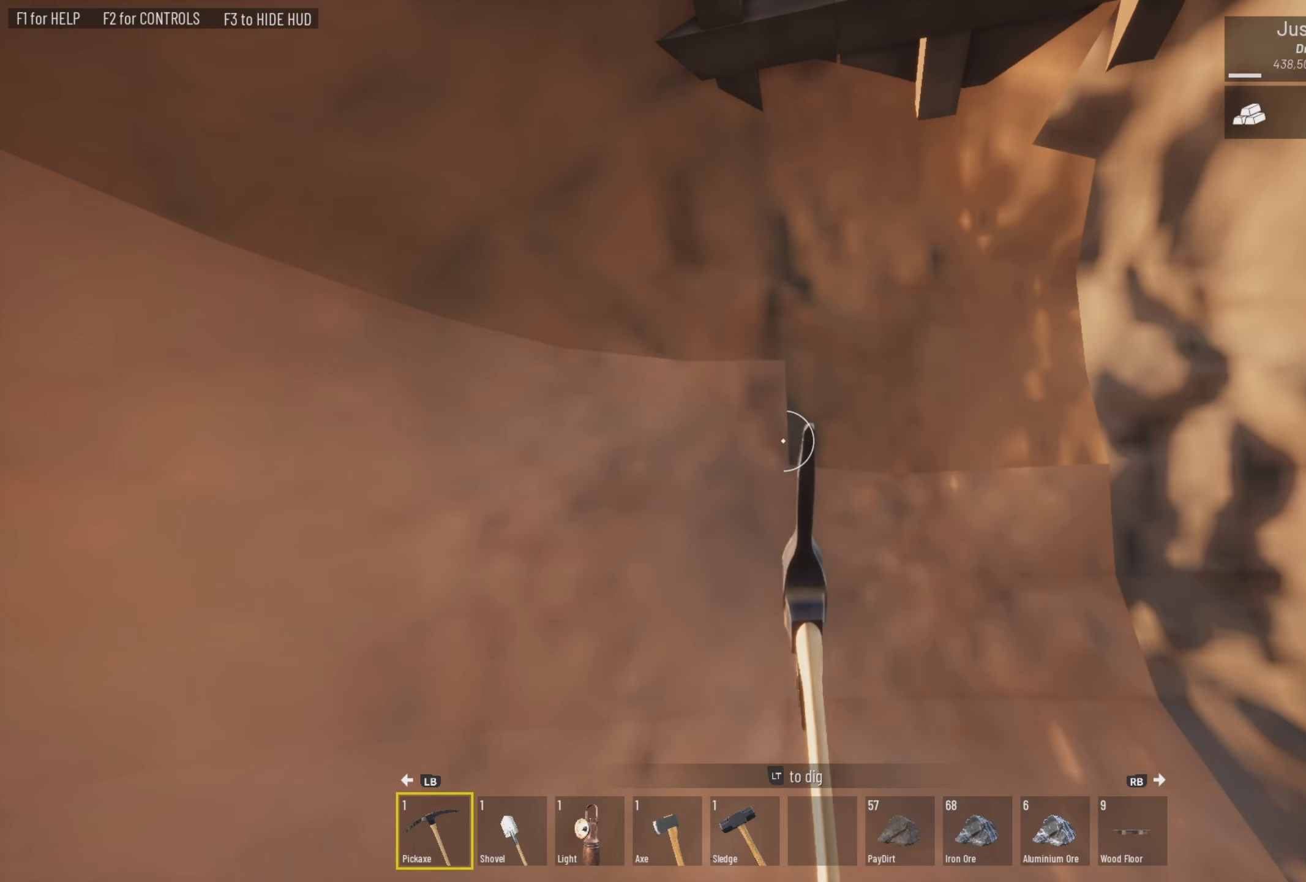
{"buttons": ["L2"], "left_stick": "center", "right_stick": "center", "events": []}
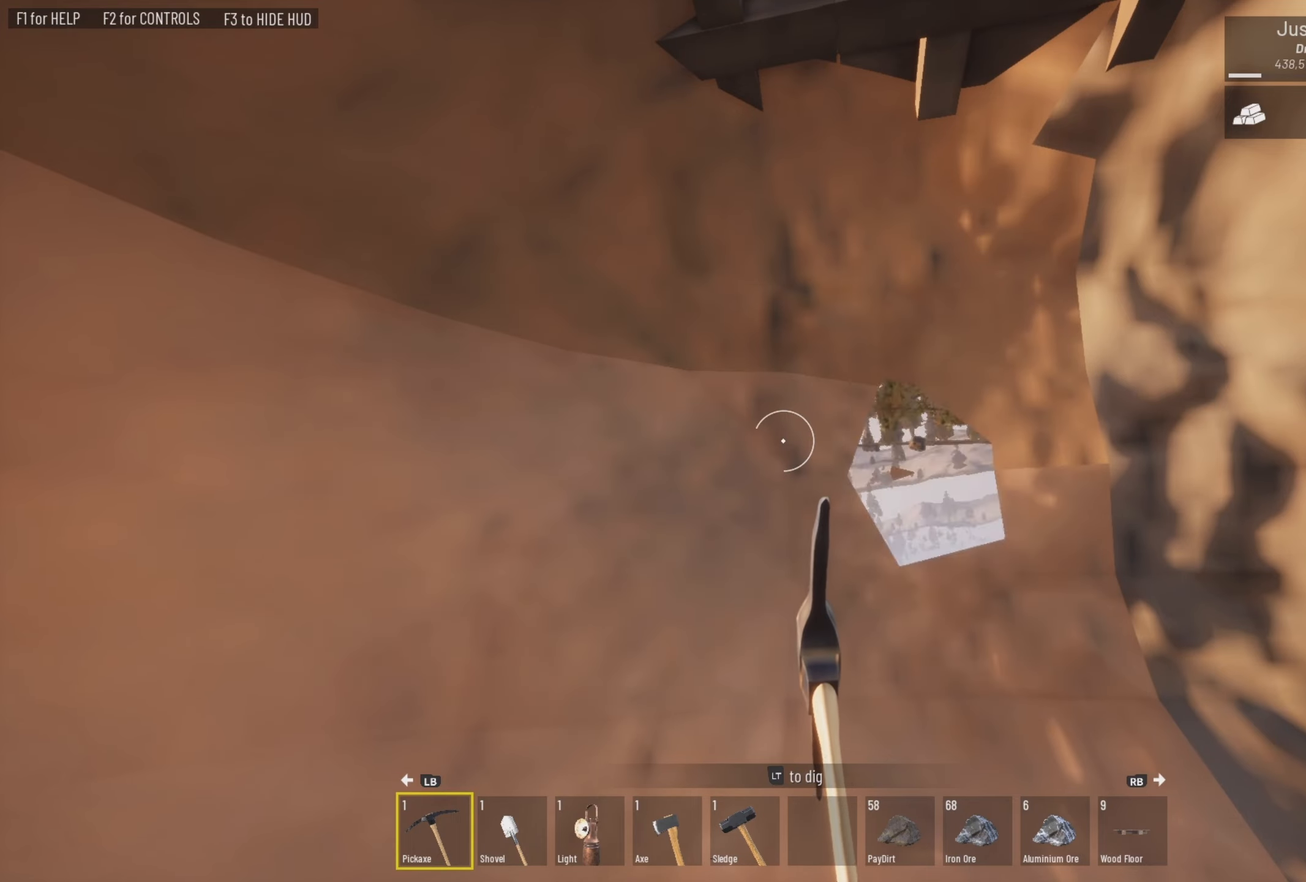
{"buttons": ["L2"], "left_stick": "center", "right_stick": "center", "events": []}
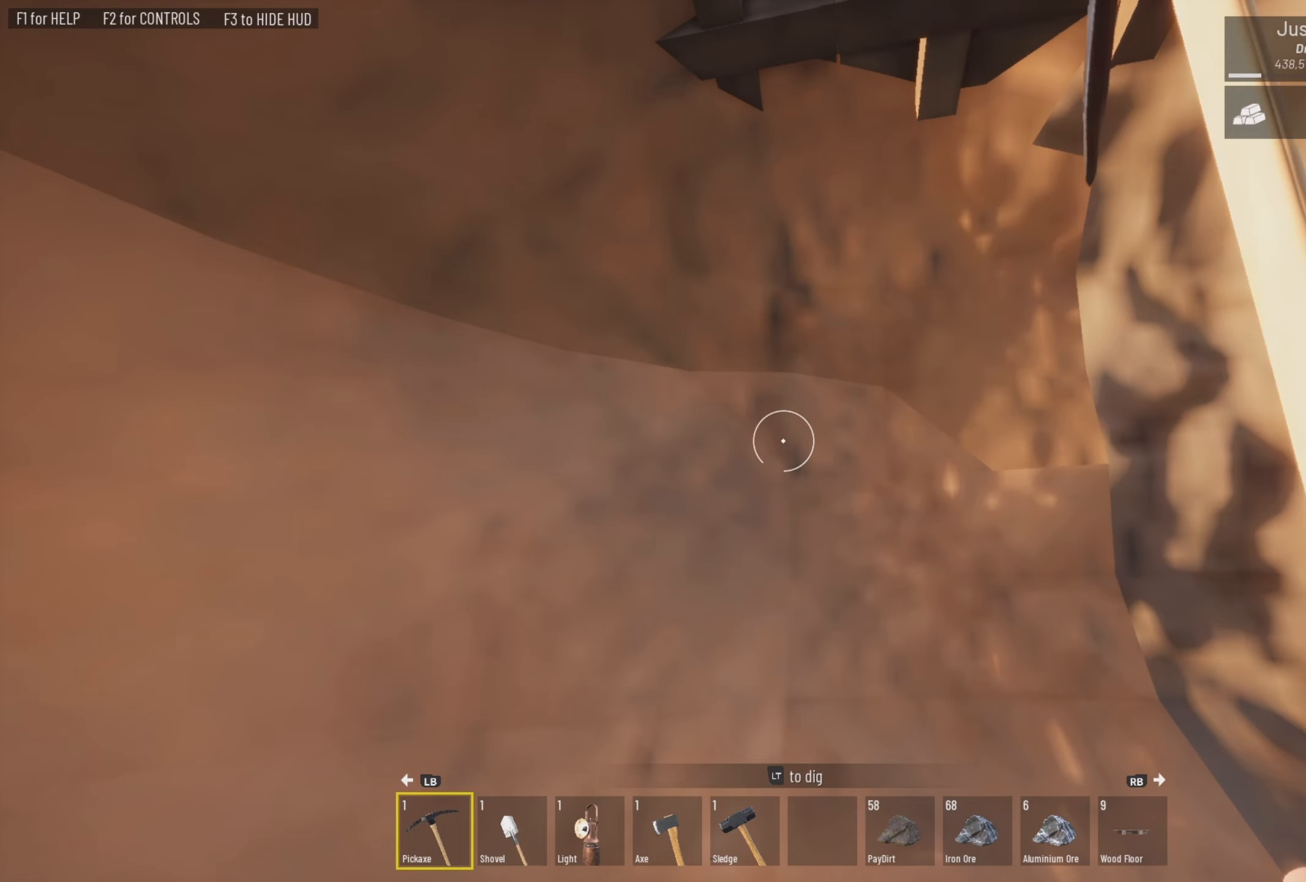
{"buttons": ["L2"], "left_stick": "center", "right_stick": "center", "events": []}
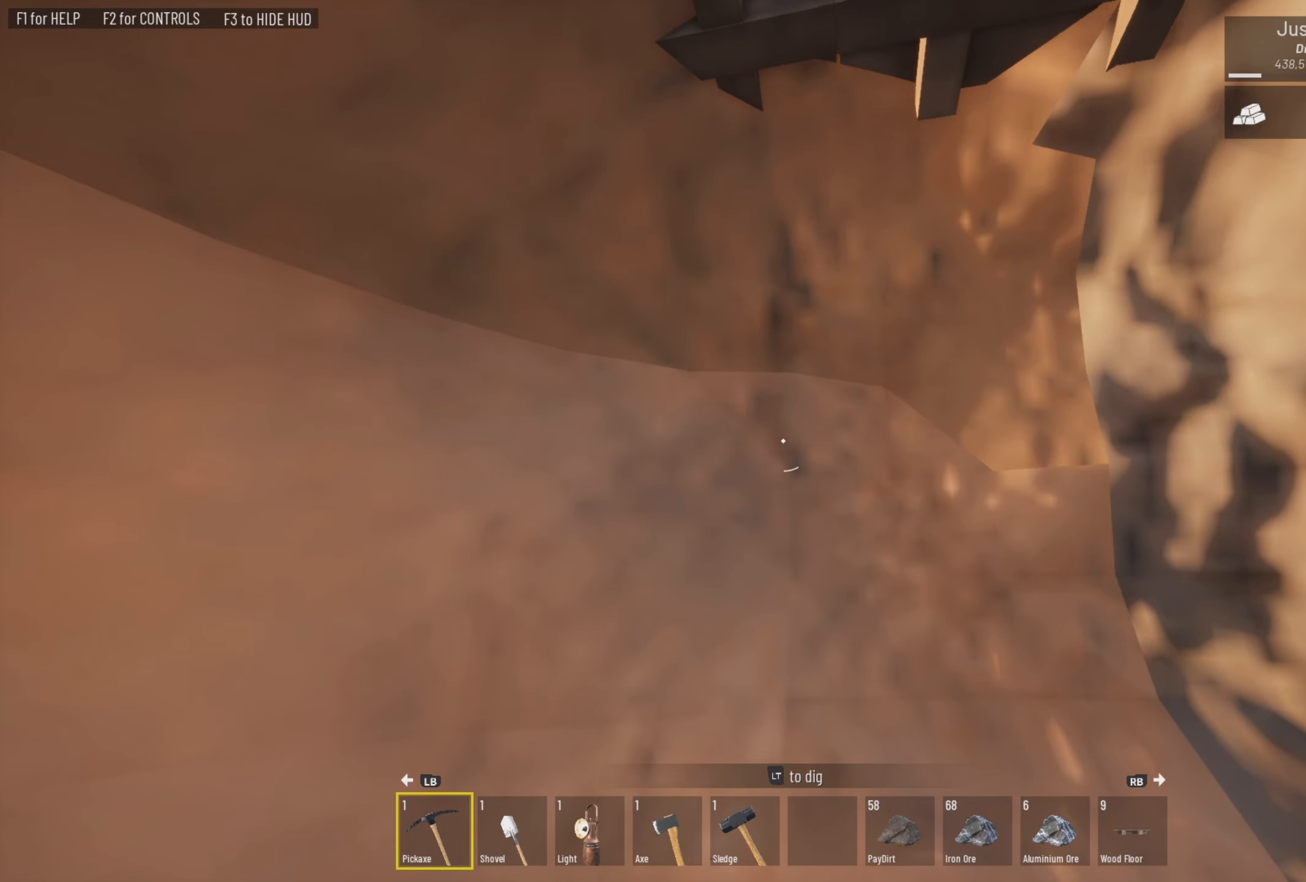
{"buttons": ["L2"], "left_stick": "center", "right_stick": "center", "events": []}
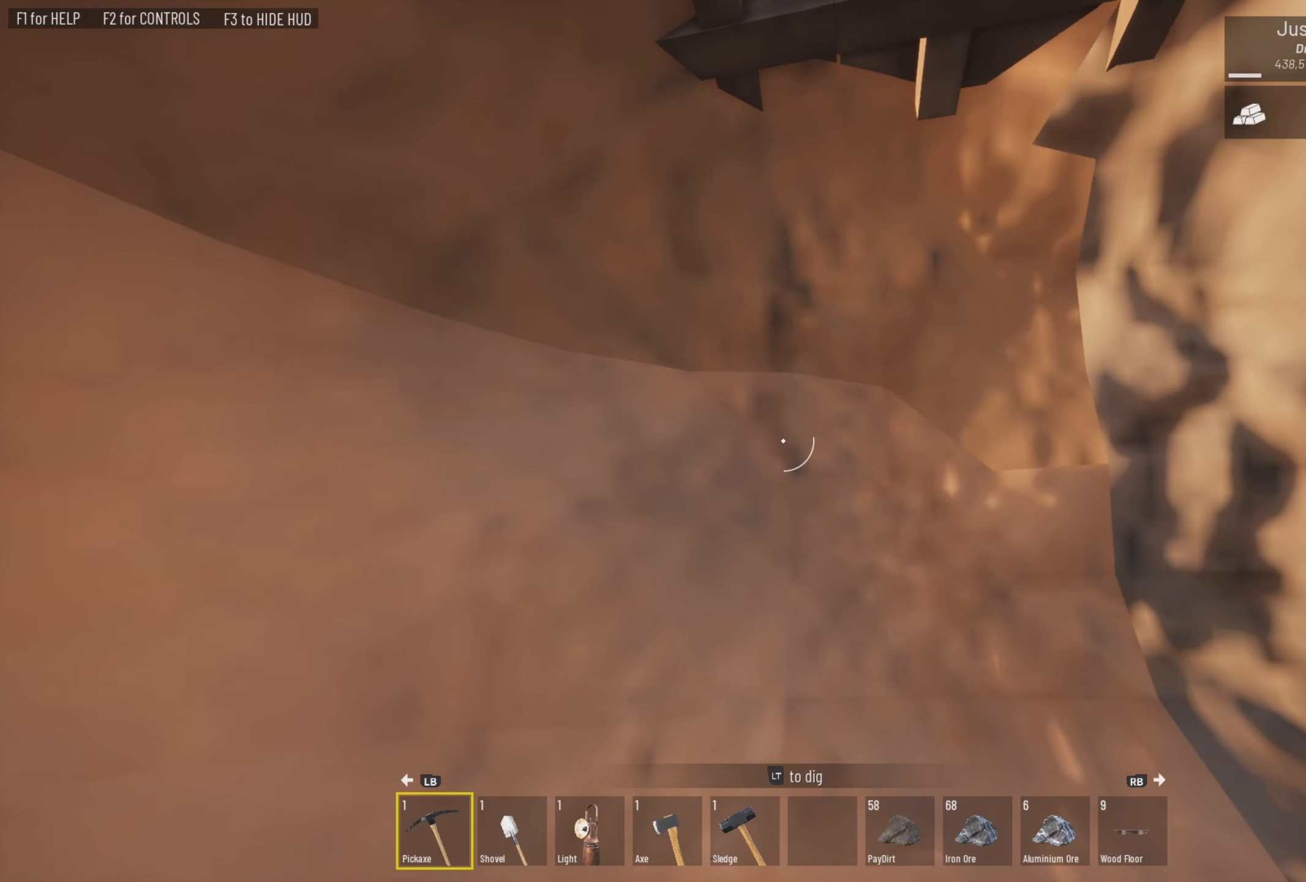
{"buttons": ["L2"], "left_stick": "center", "right_stick": "center", "events": []}
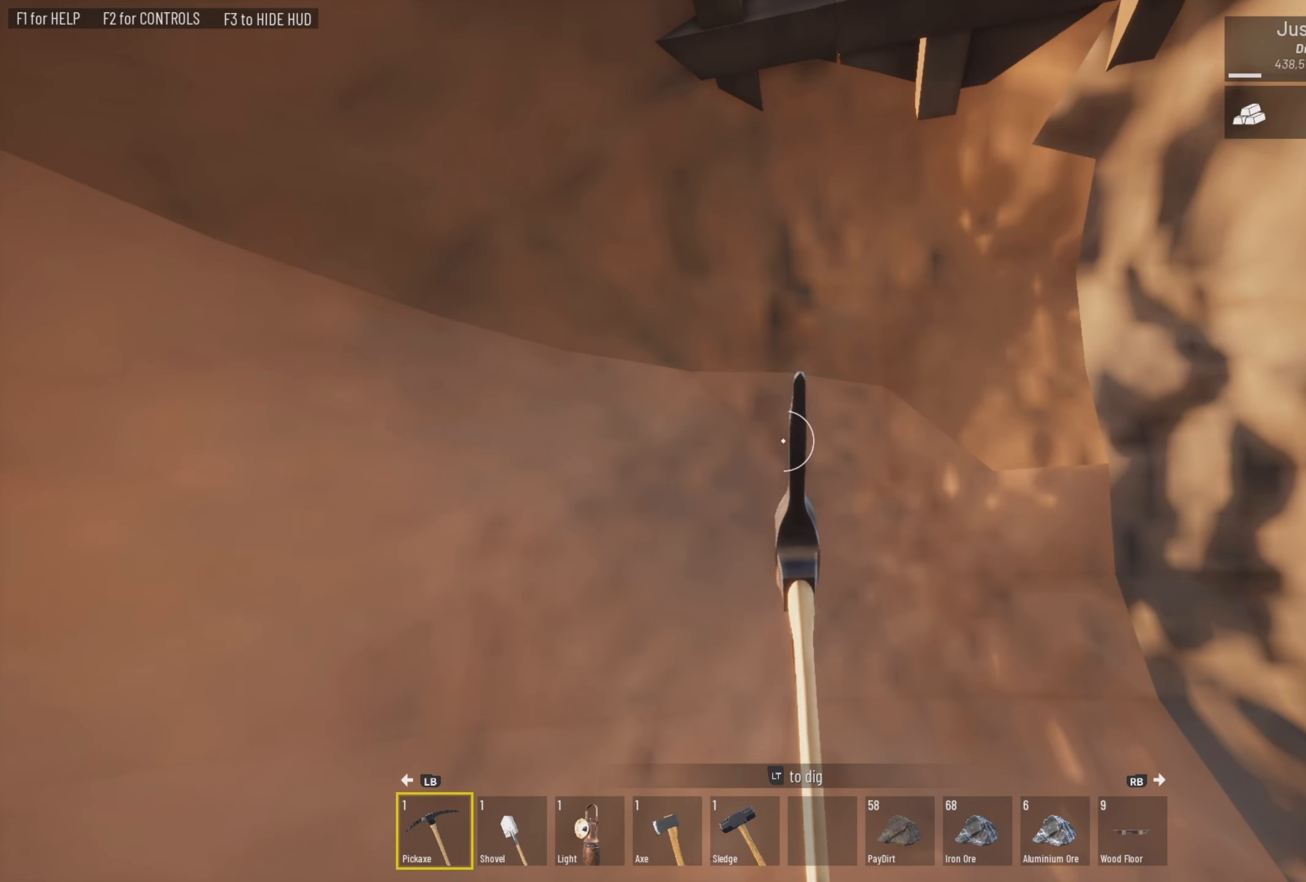
{"buttons": ["L2"], "left_stick": "center", "right_stick": "center", "events": []}
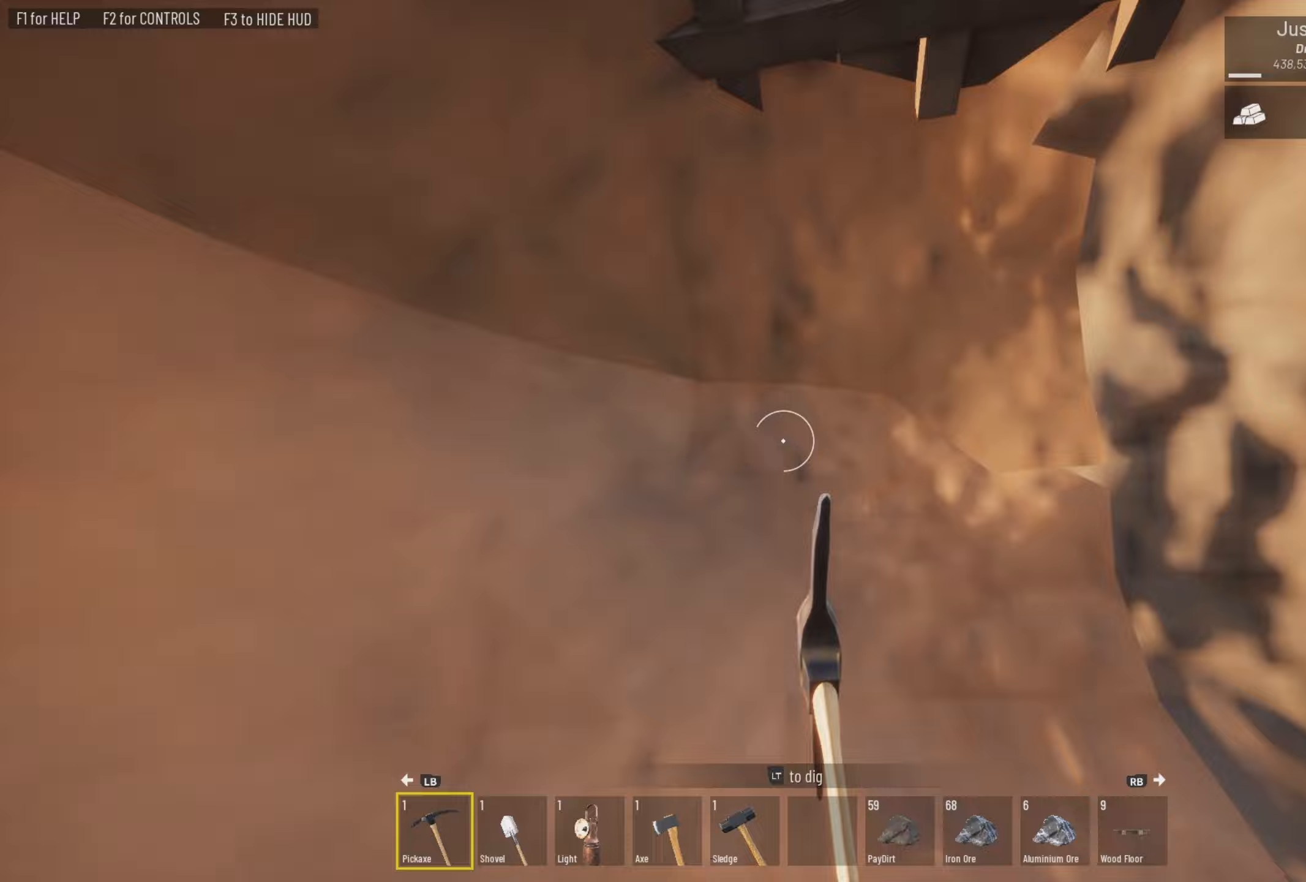
{"buttons": [], "left_stick": "center", "right_stick": "center", "events": [[83, "L2", "up"]]}